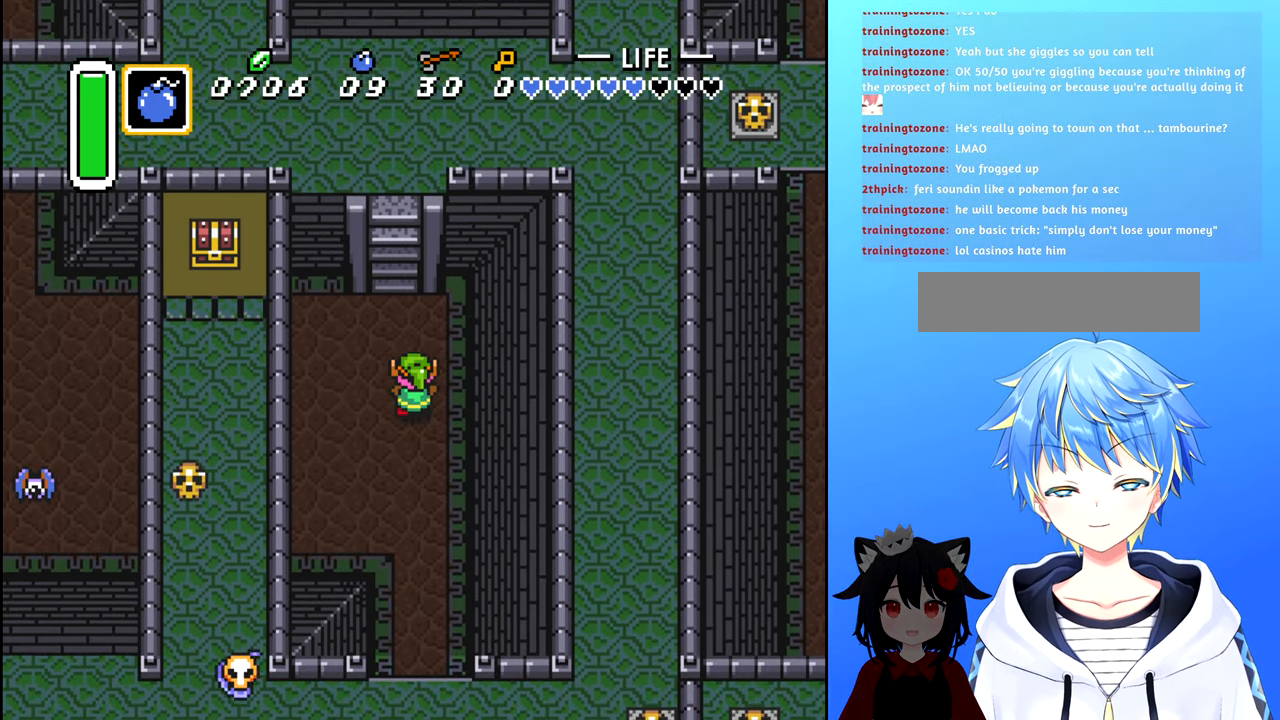
Gameplay with a controller (Nintendo layout); each line is a JSON object with the inputs held at the frame after it. "events" lists button and stick changes between this image and that frame as [ms after this image, input, new state], when the widget could be followed in between. Not read: L3 R3.
{"buttons": ["DPAD_UP"], "events": []}
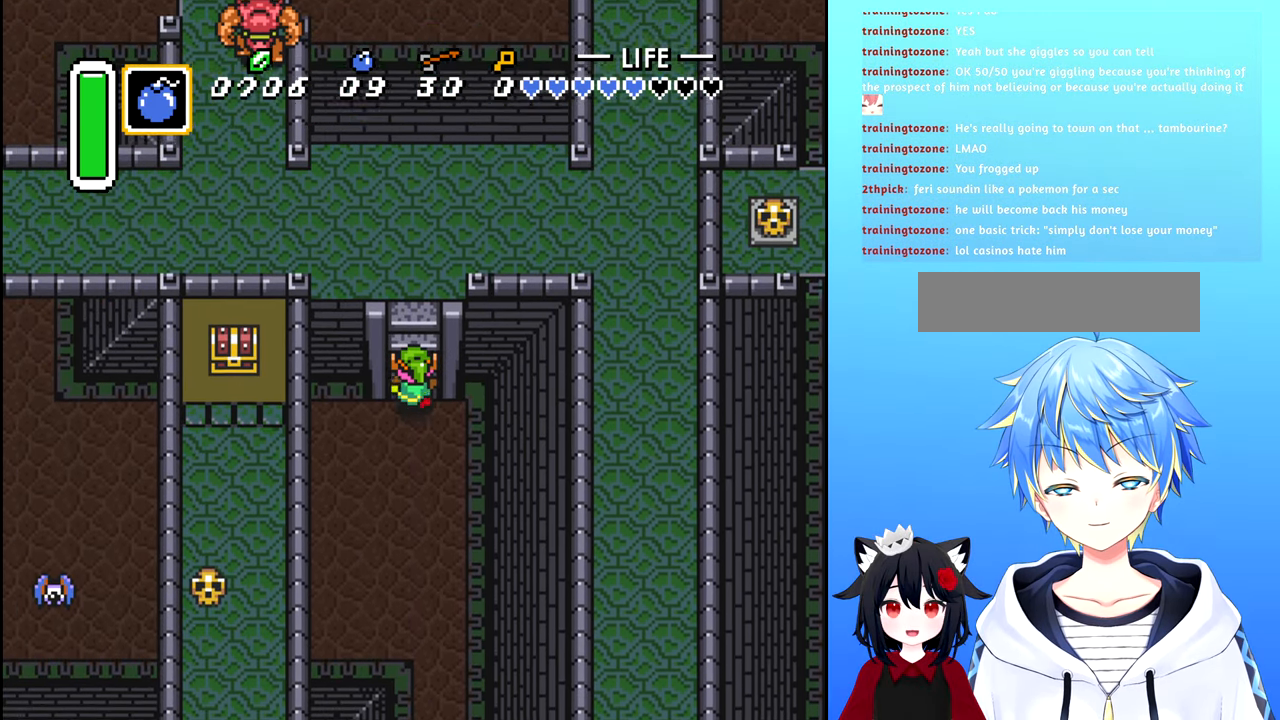
{"buttons": ["DPAD_UP"], "events": []}
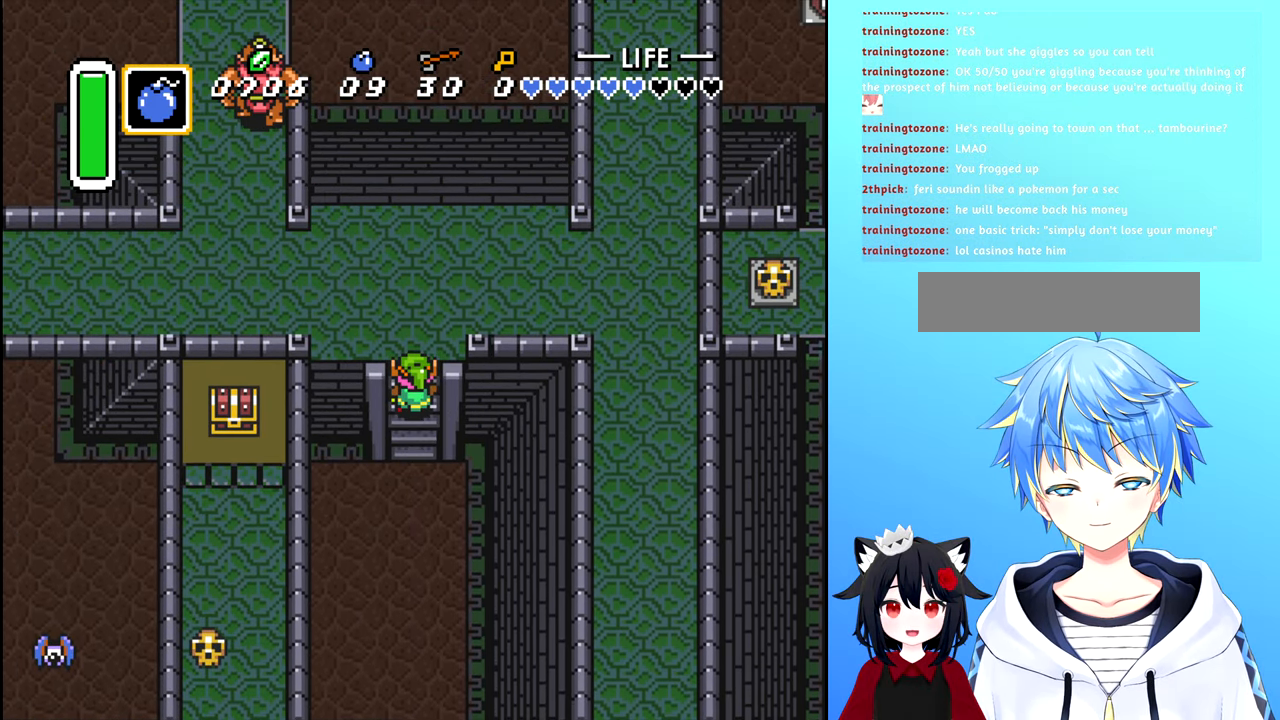
{"buttons": ["DPAD_UP"], "events": []}
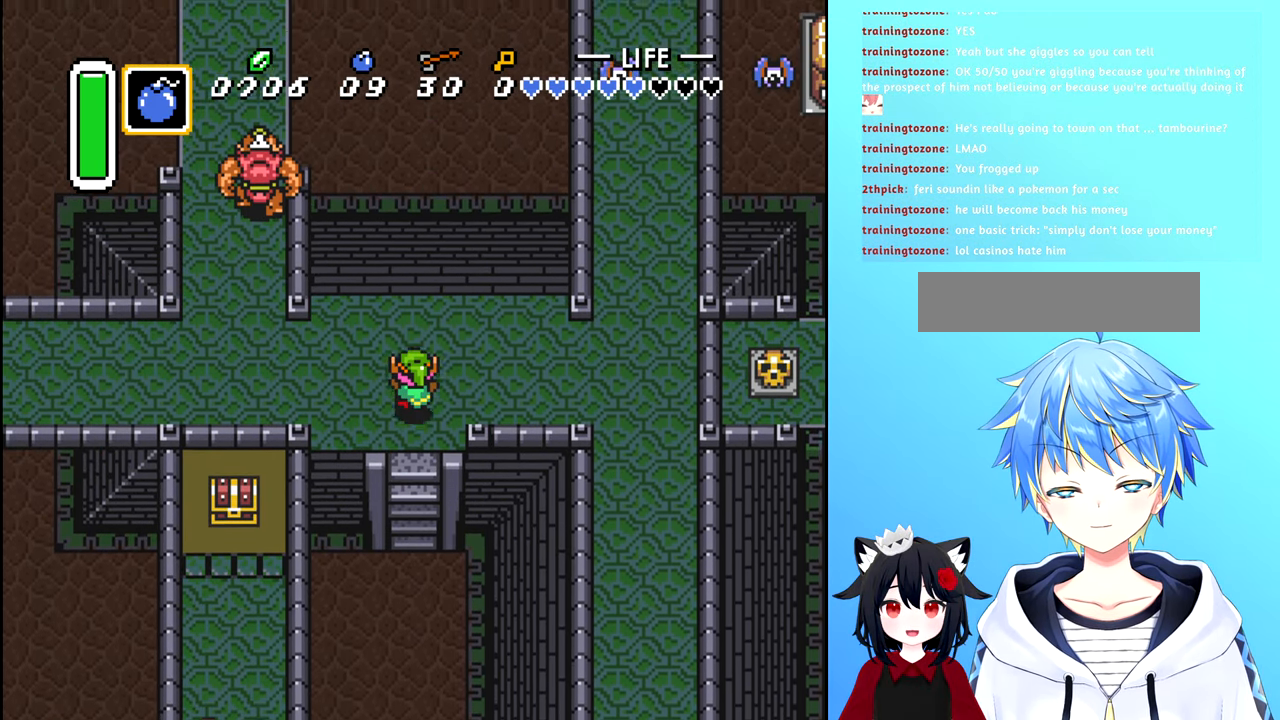
{"buttons": ["DPAD_RIGHT"], "events": [[66, "DPAD_RIGHT", "down"], [100, "DPAD_UP", "up"]]}
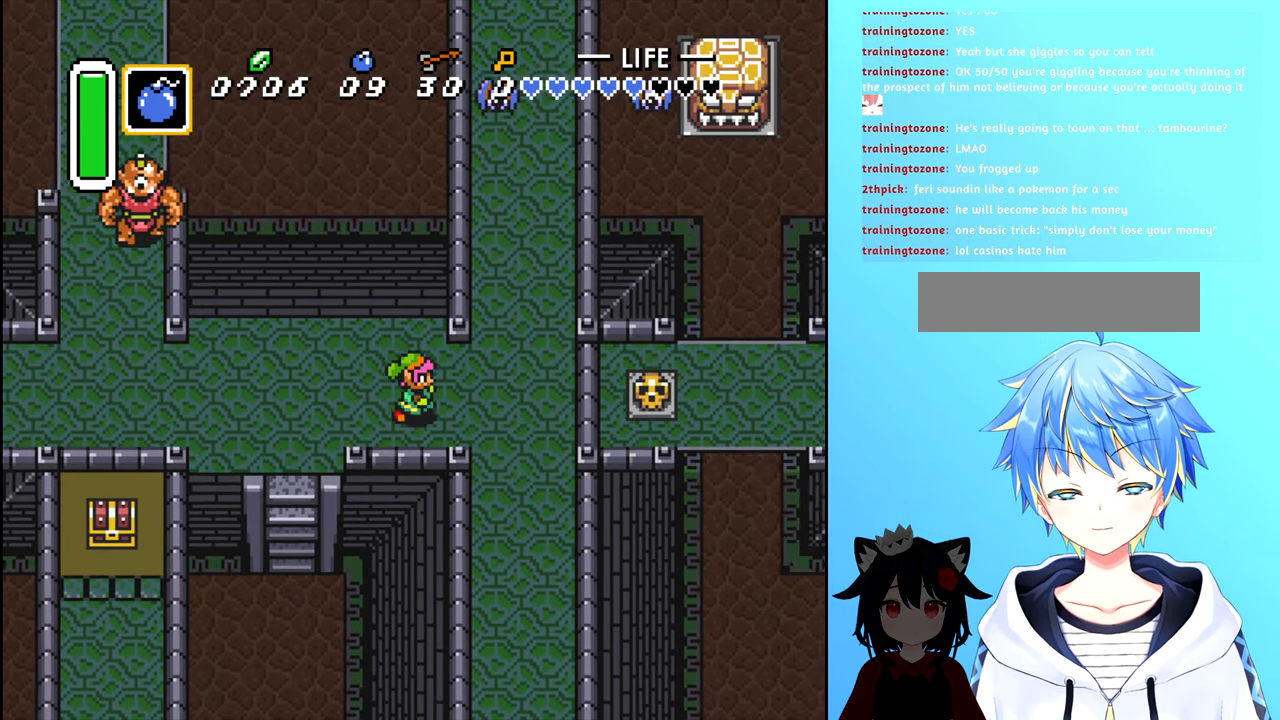
{"buttons": ["DPAD_DOWN"], "events": [[300, "DPAD_DOWN", "down"], [383, "DPAD_RIGHT", "up"]]}
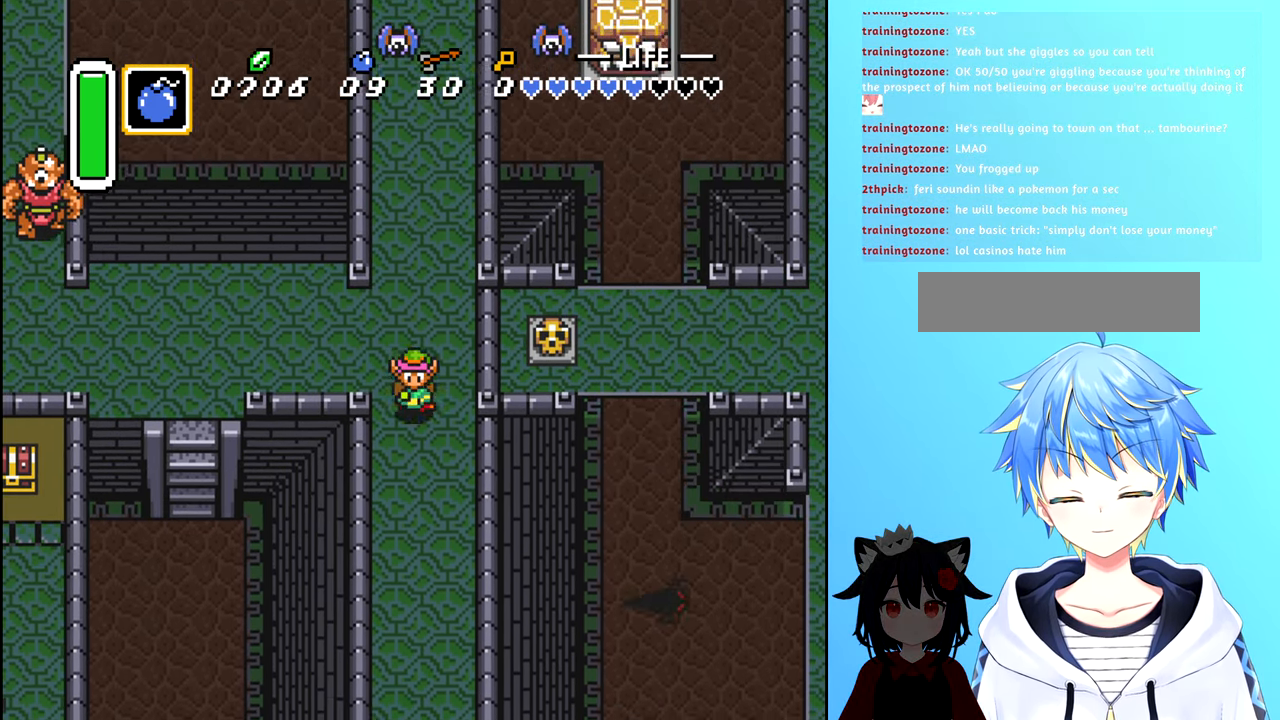
{"buttons": ["DPAD_DOWN"], "events": []}
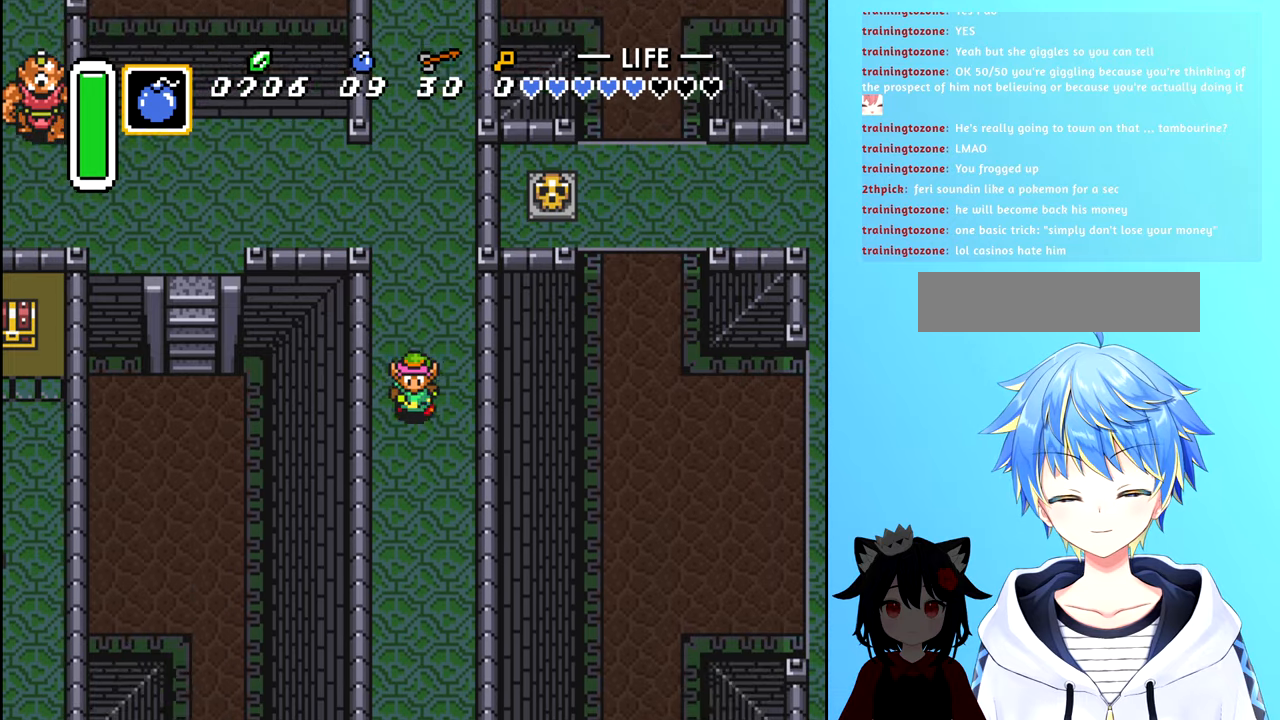
{"buttons": ["DPAD_DOWN"], "events": []}
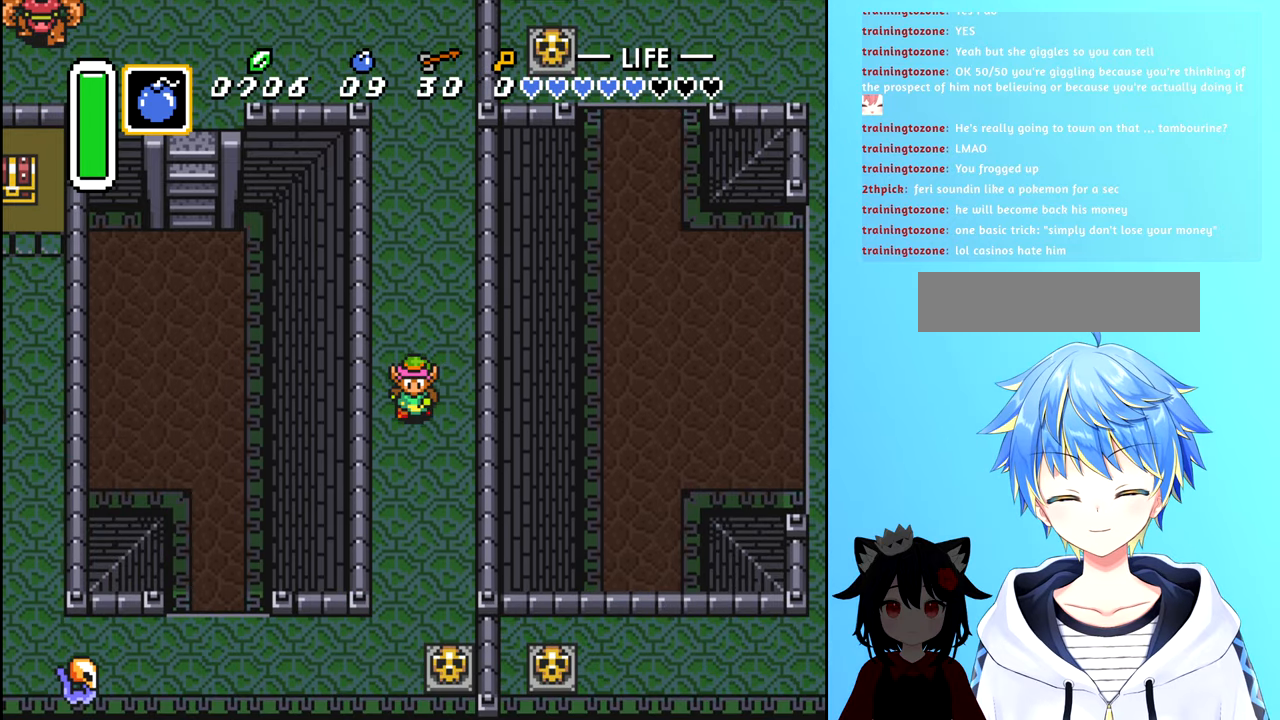
{"buttons": ["DPAD_DOWN"], "events": []}
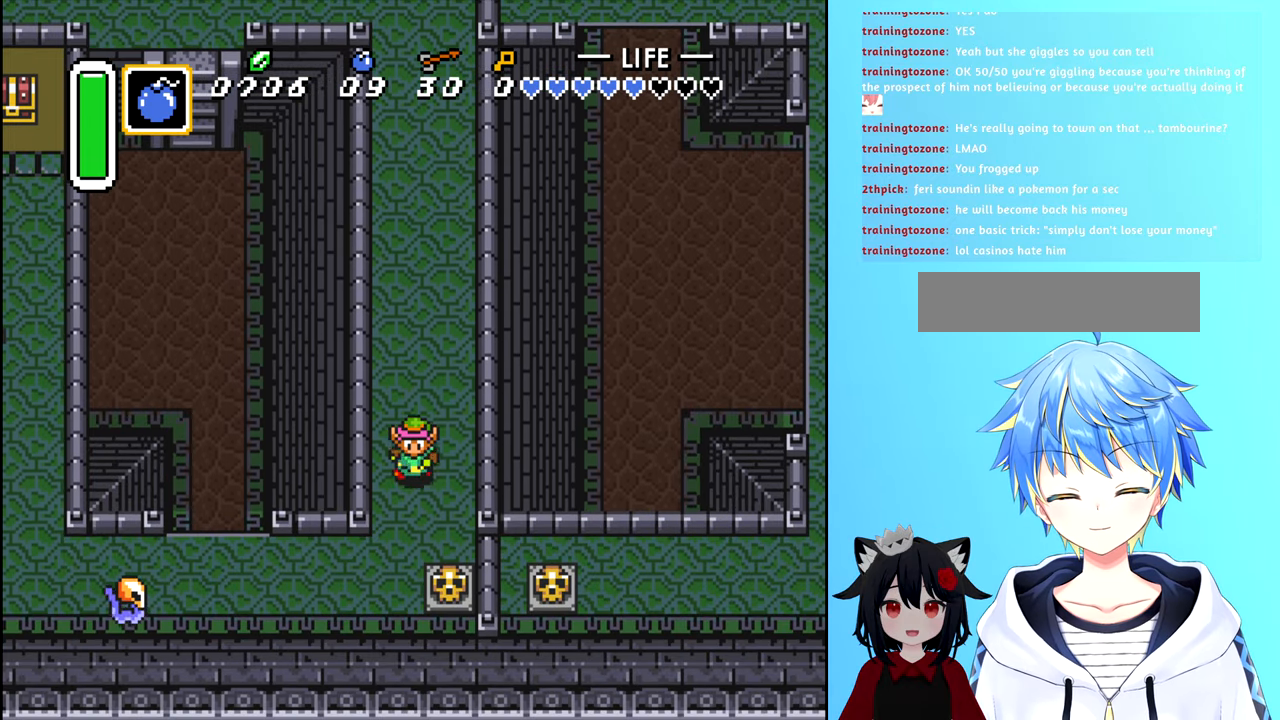
{"buttons": ["DPAD_DOWN"], "events": [[300, "DPAD_DOWN", "up"], [400, "DPAD_DOWN", "down"]]}
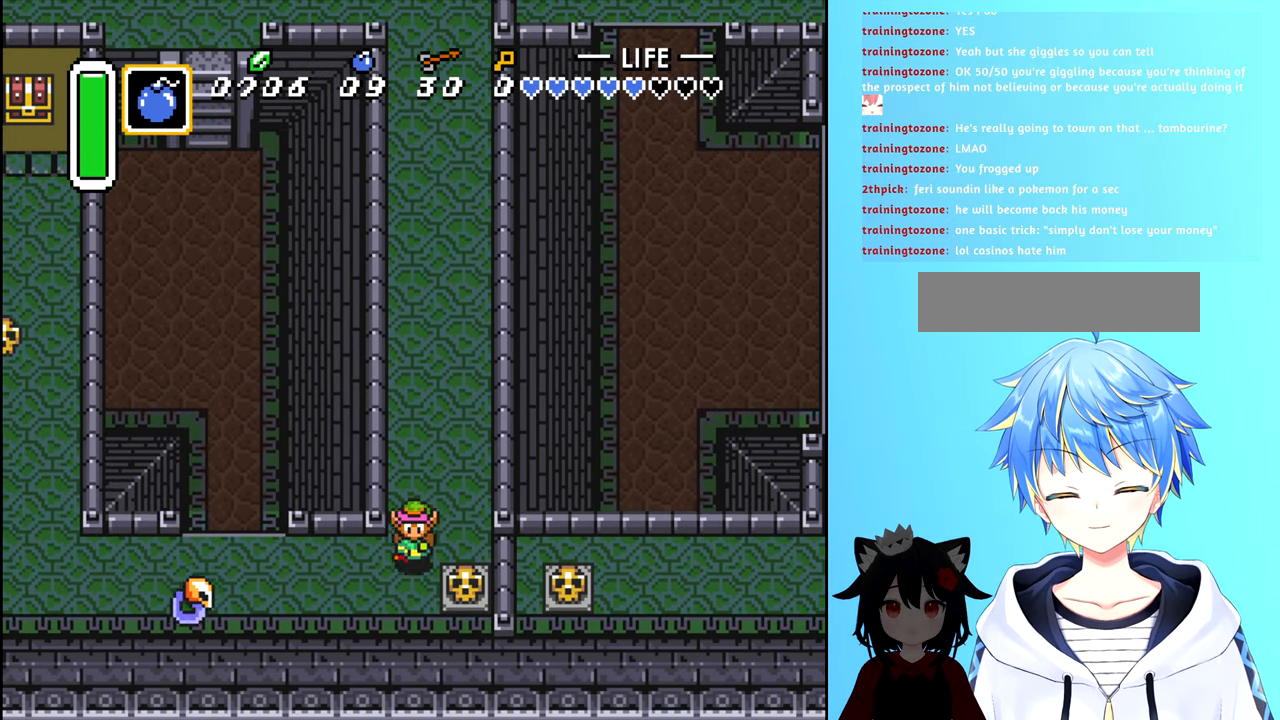
{"buttons": [], "events": [[17, "DPAD_DOWN", "up"], [183, "DPAD_RIGHT", "down"], [267, "B", "down"], [283, "DPAD_RIGHT", "up"], [383, "B", "up"]]}
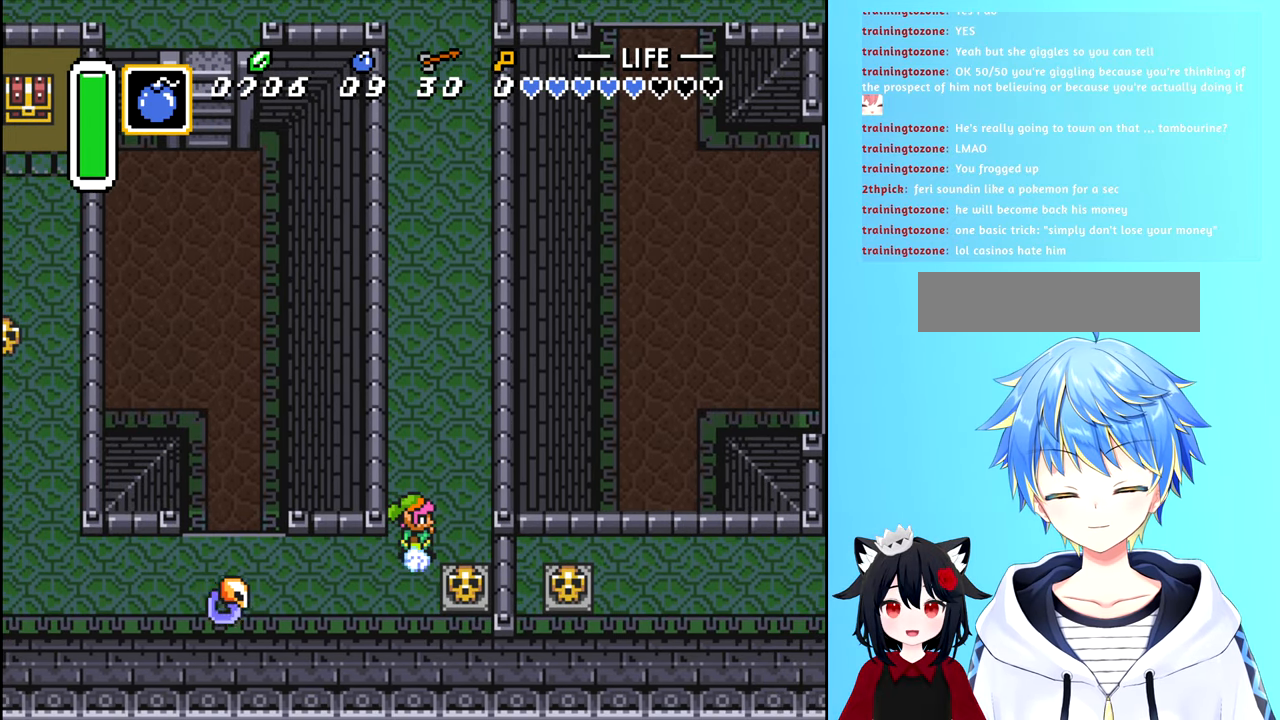
{"buttons": ["DPAD_RIGHT"], "events": [[217, "DPAD_DOWN", "down"], [300, "DPAD_DOWN", "up"], [367, "B", "down"], [367, "DPAD_RIGHT", "down"], [500, "B", "up"]]}
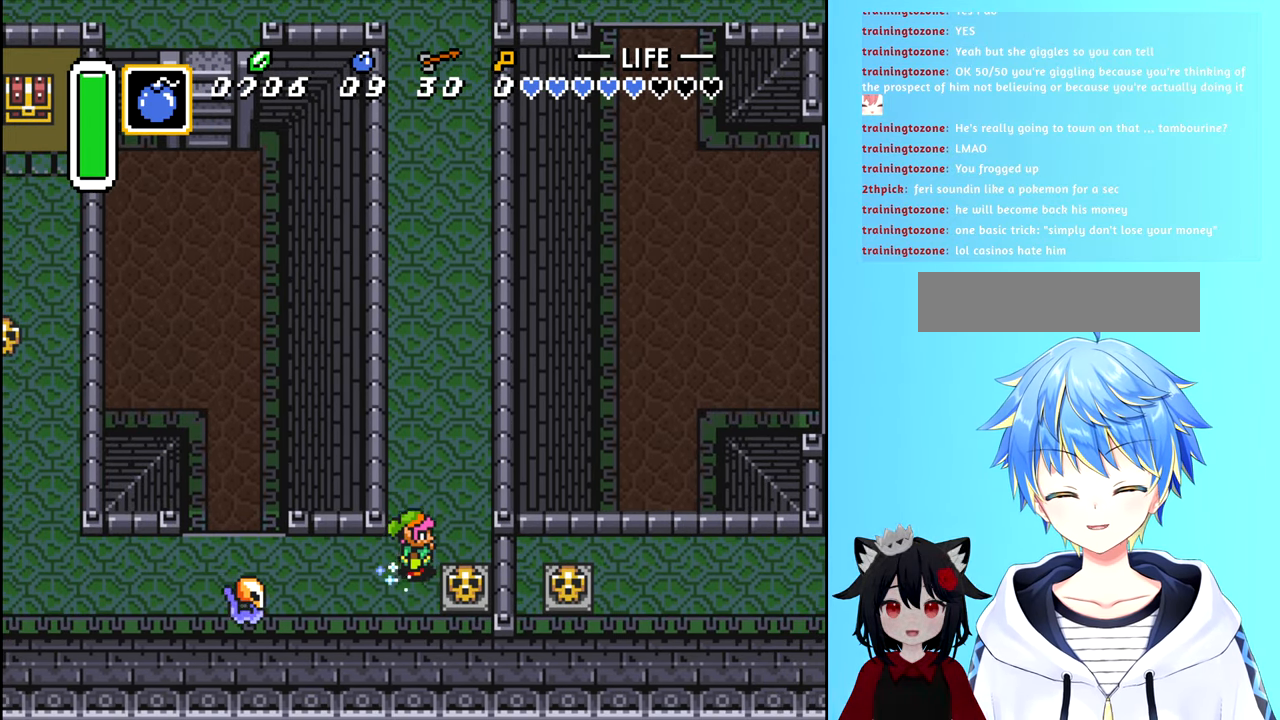
{"buttons": ["DPAD_UP"], "events": [[17, "DPAD_RIGHT", "up"], [383, "DPAD_UP", "down"]]}
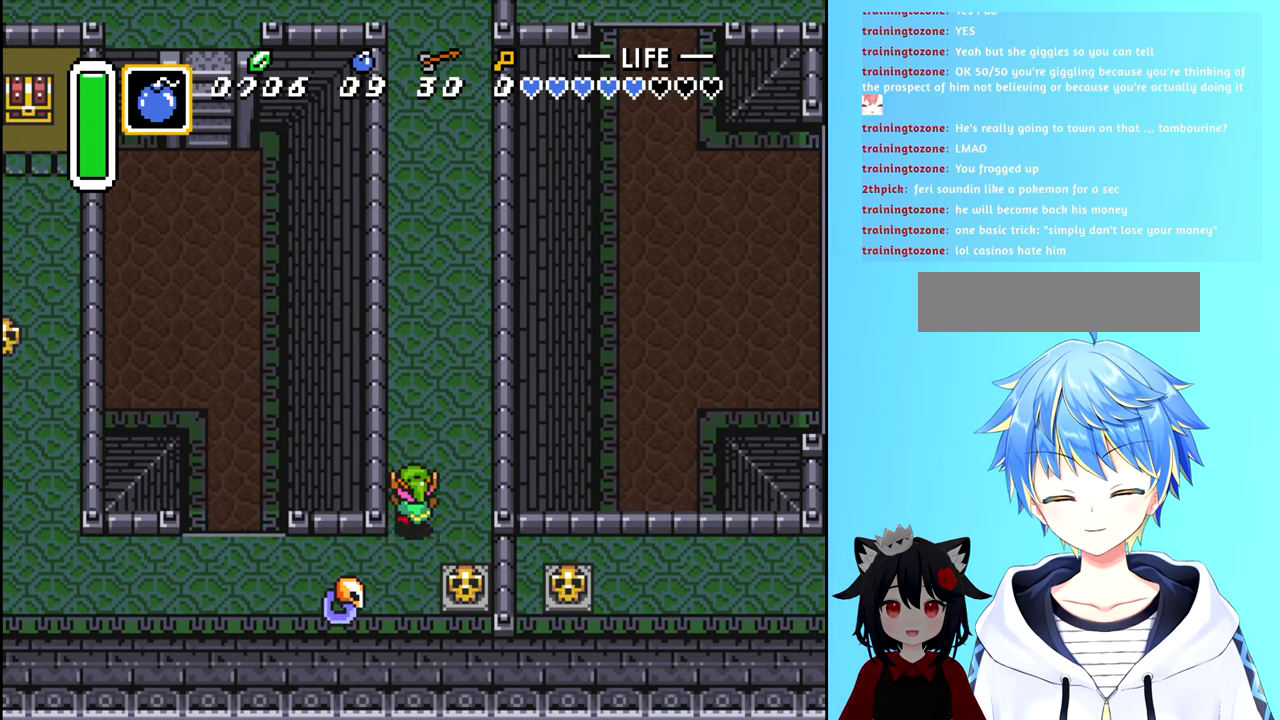
{"buttons": [], "events": [[133, "DPAD_UP", "up"], [167, "DPAD_DOWN", "down"], [283, "A", "down"], [317, "DPAD_DOWN", "up"], [383, "A", "up"]]}
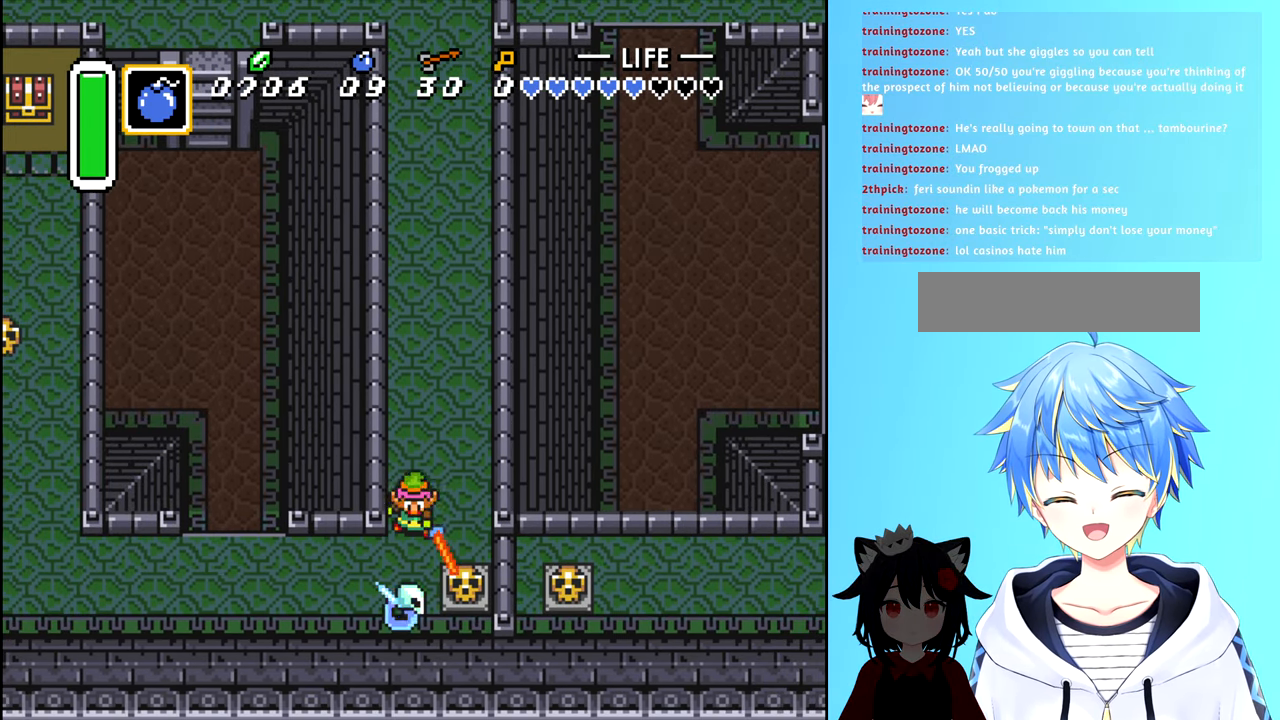
{"buttons": [], "events": [[283, "A", "down"], [383, "A", "up"]]}
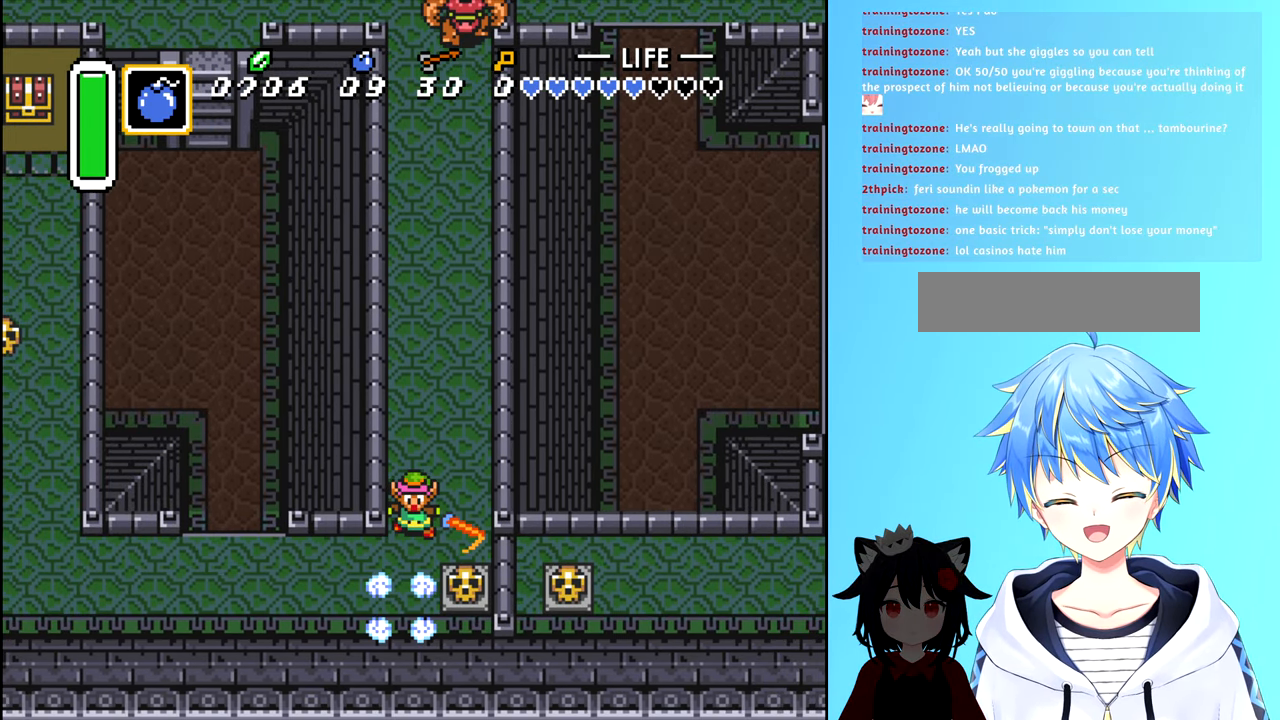
{"buttons": [], "events": []}
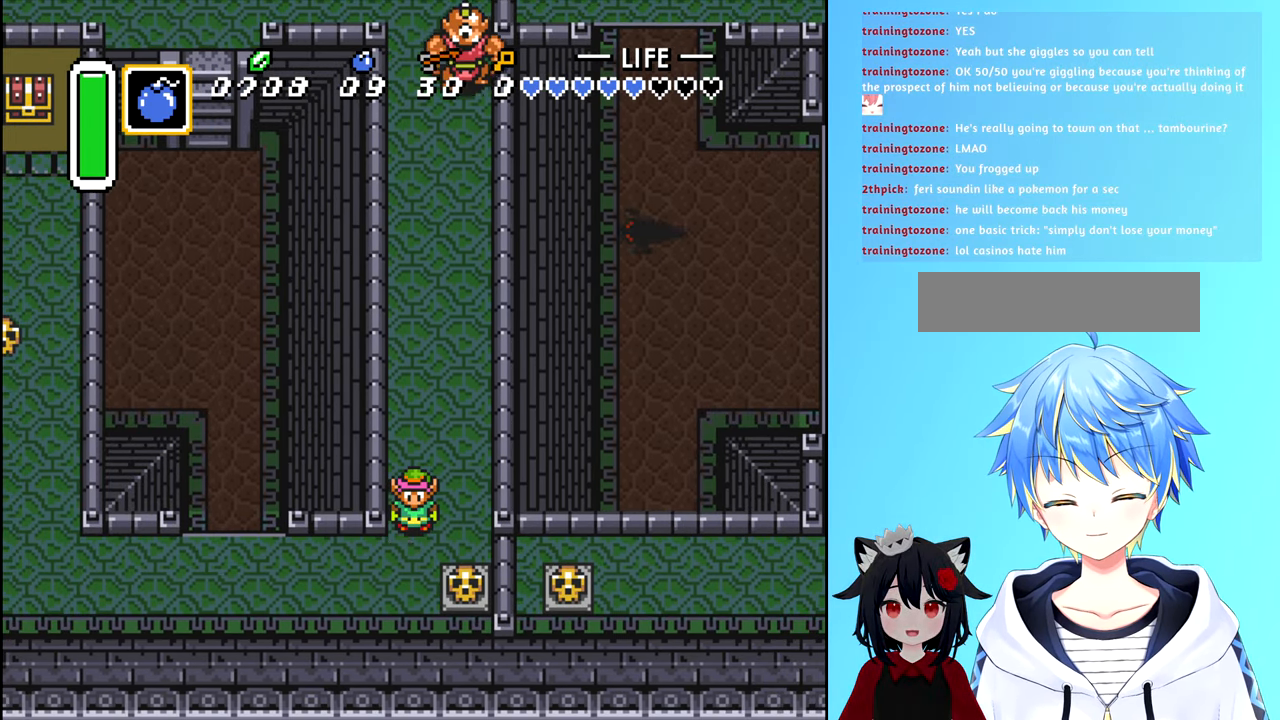
{"buttons": ["DPAD_RIGHT"], "events": [[83, "DPAD_DOWN", "down"], [384, "DPAD_DOWN", "up"], [467, "DPAD_RIGHT", "down"]]}
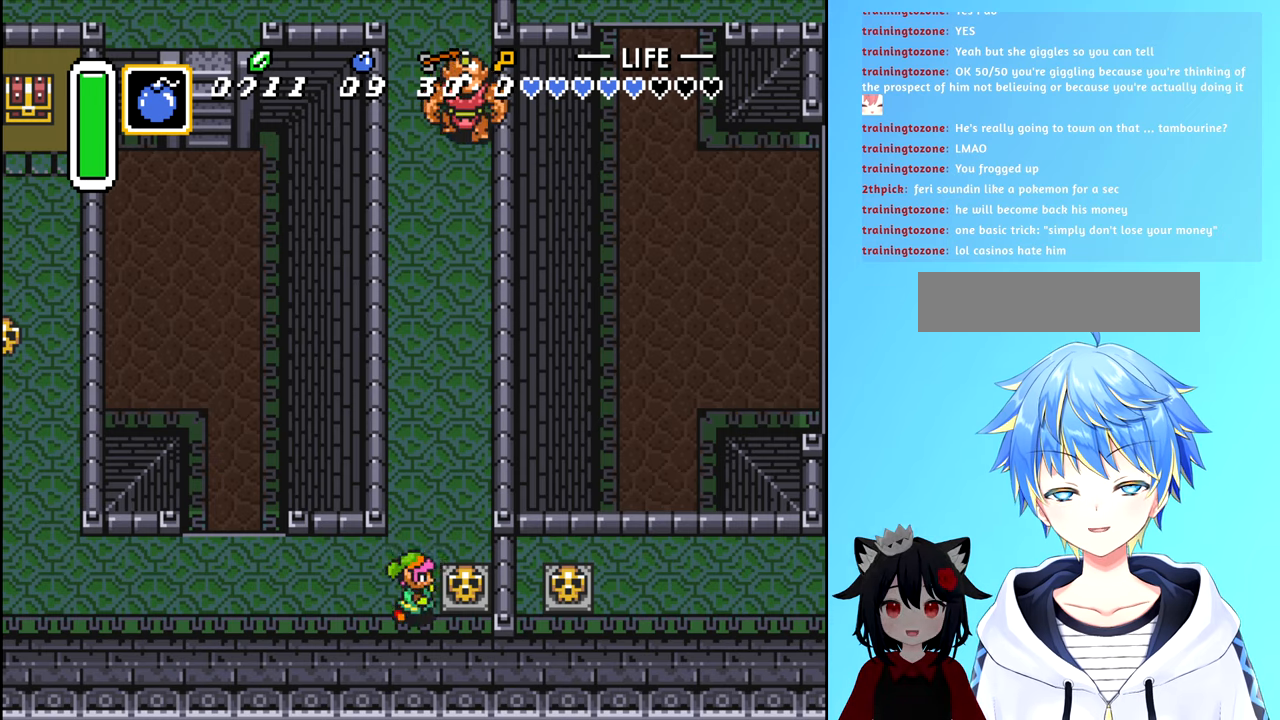
{"buttons": ["DPAD_RIGHT"], "events": [[50, "B", "down"], [84, "DPAD_RIGHT", "up"], [150, "B", "up"], [417, "DPAD_RIGHT", "down"]]}
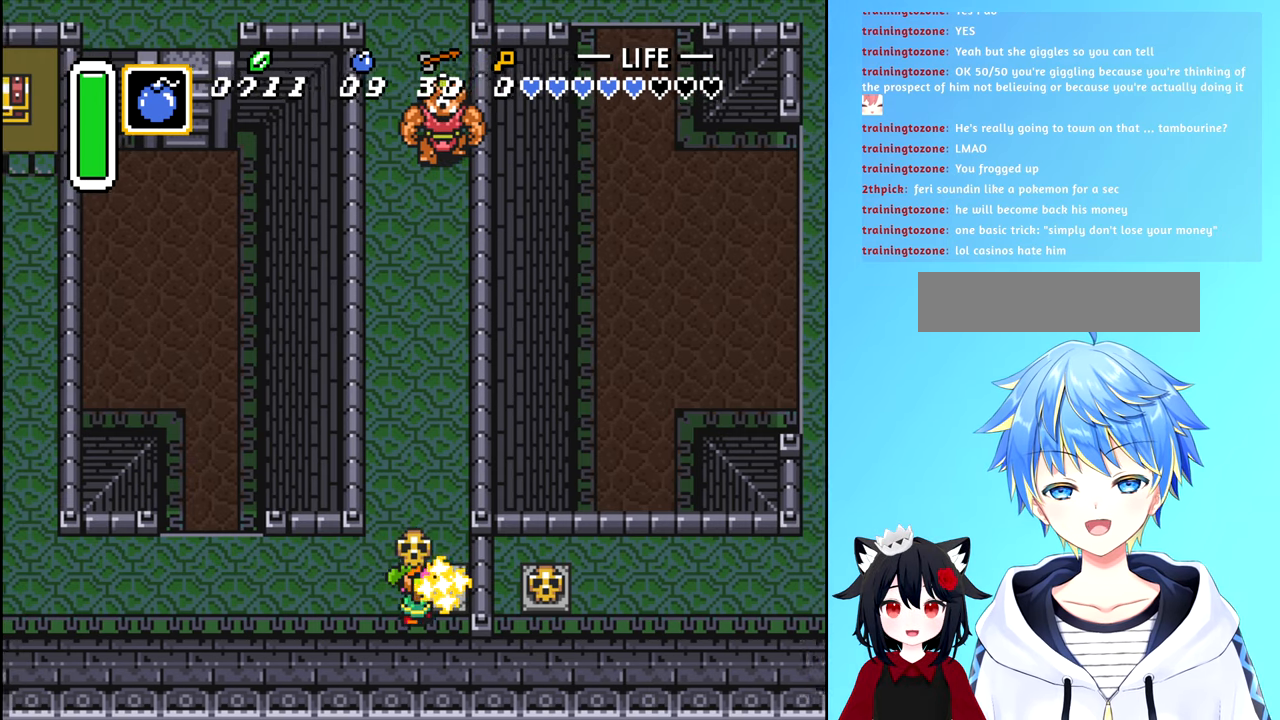
{"buttons": ["DPAD_LEFT"], "events": [[17, "DPAD_RIGHT", "up"], [134, "DPAD_LEFT", "down"]]}
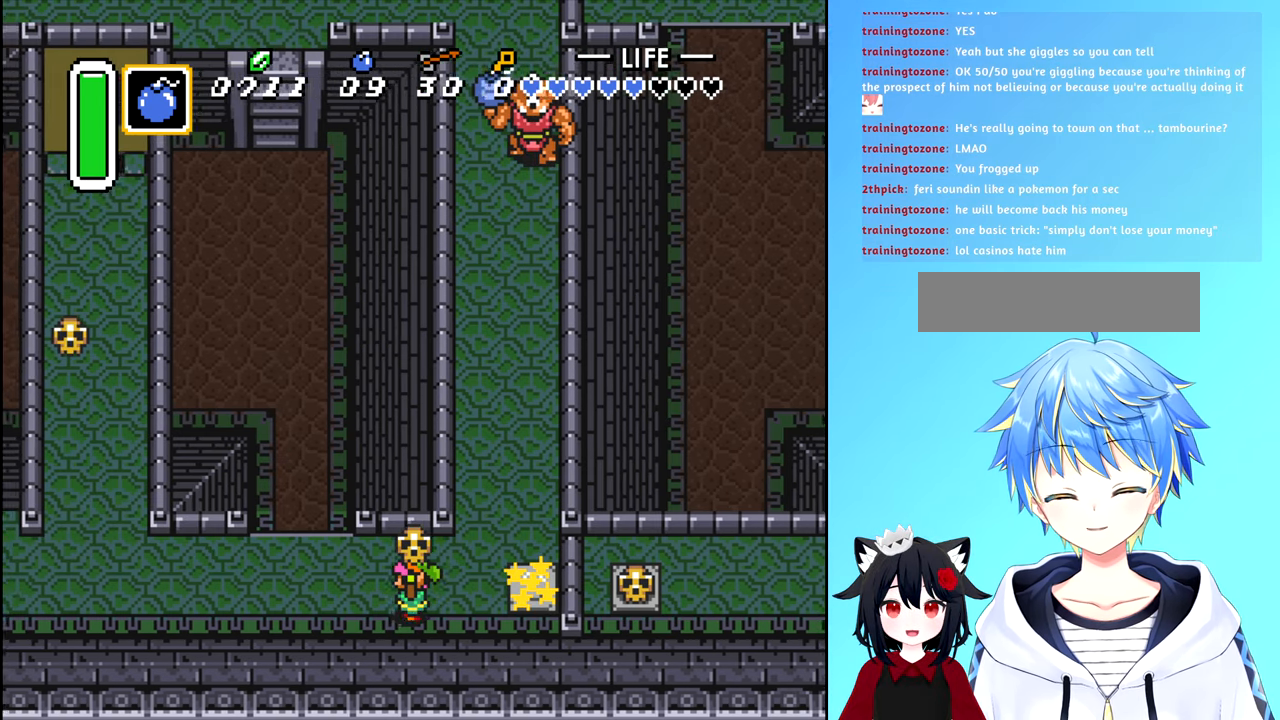
{"buttons": ["DPAD_LEFT"], "events": []}
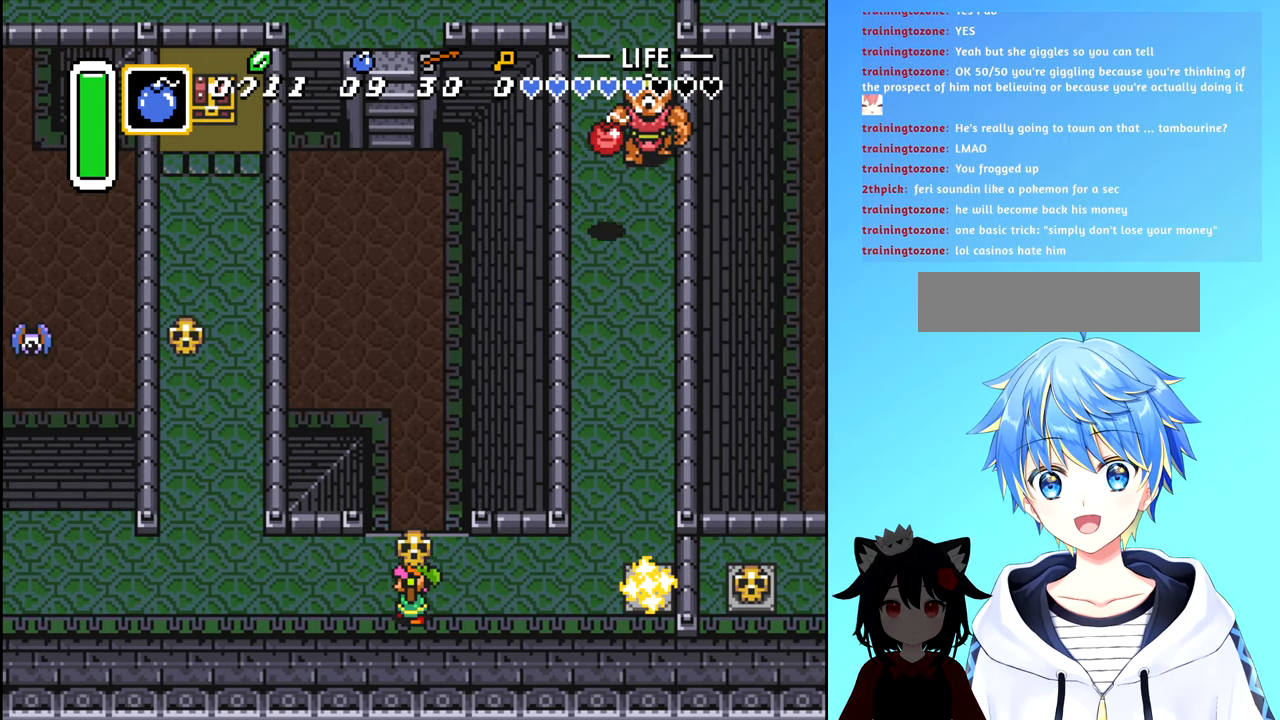
{"buttons": ["DPAD_LEFT"], "events": [[17, "B", "down"], [84, "B", "up"]]}
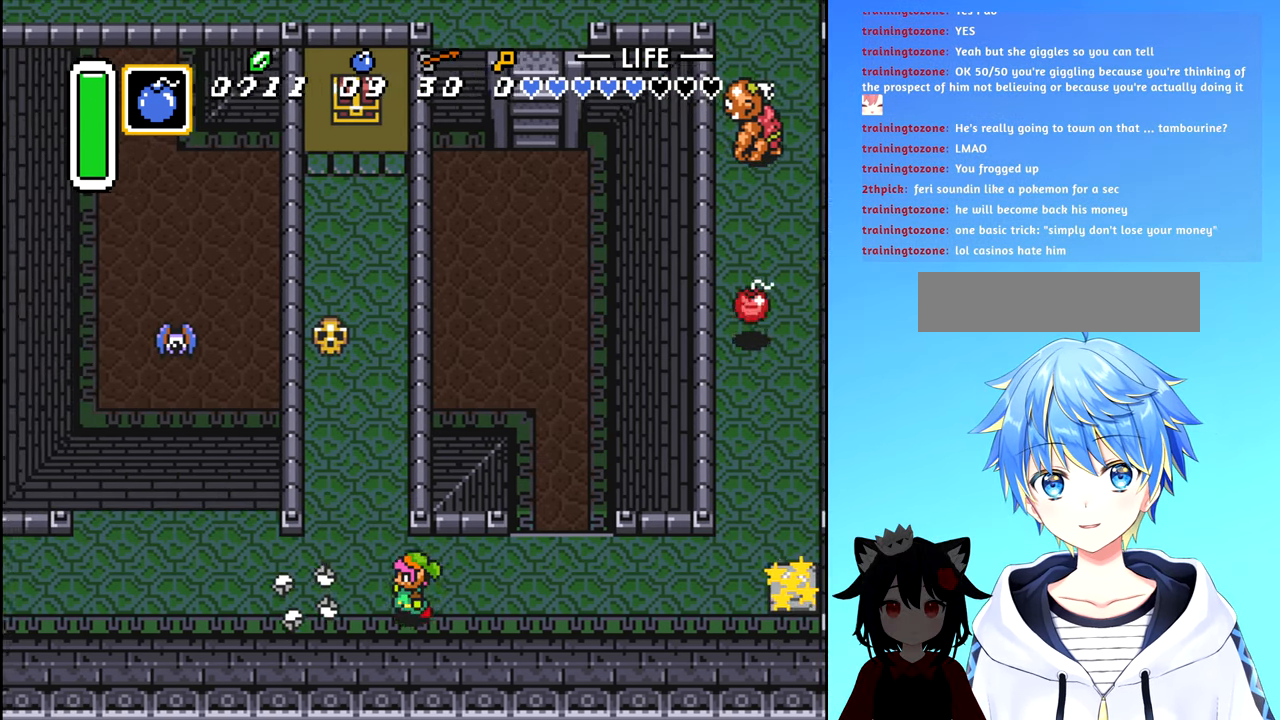
{"buttons": ["DPAD_UP"], "events": [[50, "DPAD_UP", "down"], [100, "DPAD_LEFT", "up"]]}